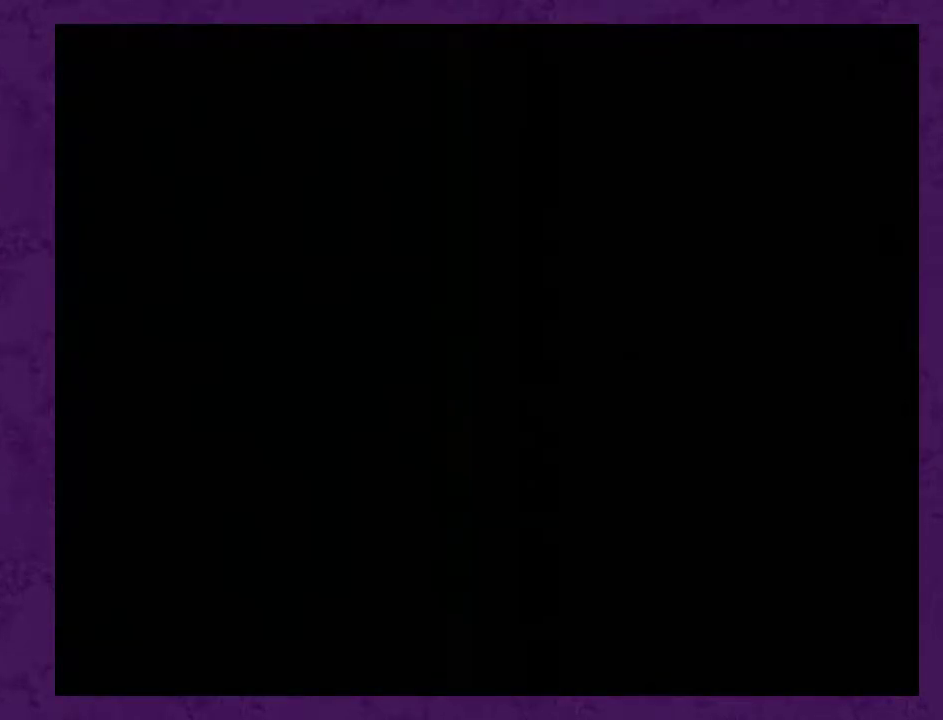
Gameplay with a controller (Nintendo layout); each line is a JSON object with the inputs held at the frame after it. "events" lists button and stick changes between this image and that frame as [ms after this image, input, new state], when the widget could be followed in between. Not read: L3 R3.
{"buttons": ["DPAD_DOWN"], "events": [[83, "DPAD_DOWN", "down"]]}
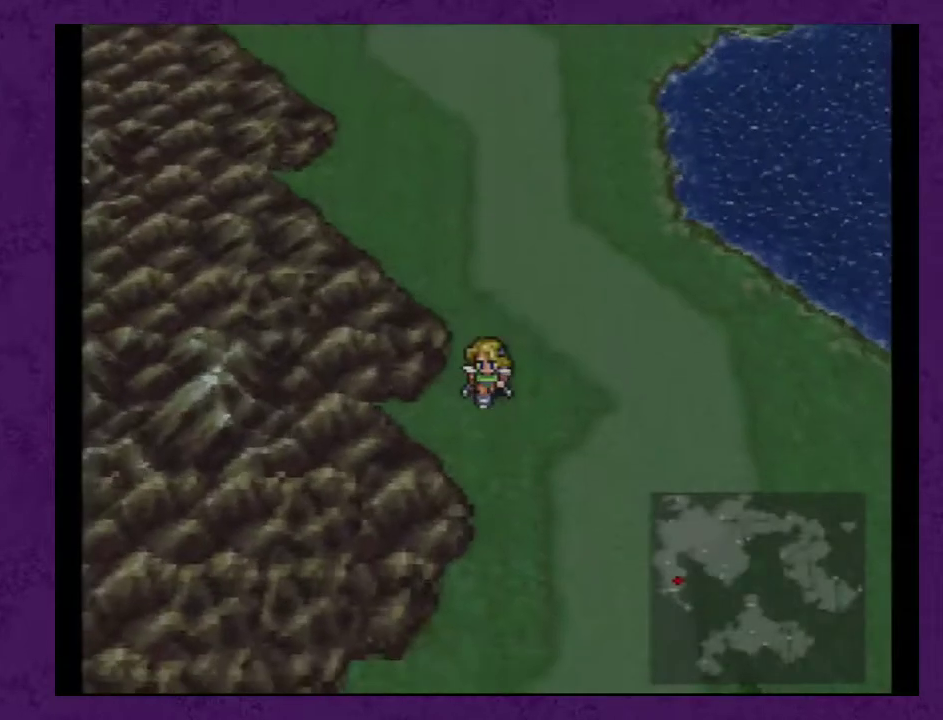
{"buttons": ["DPAD_DOWN"], "events": []}
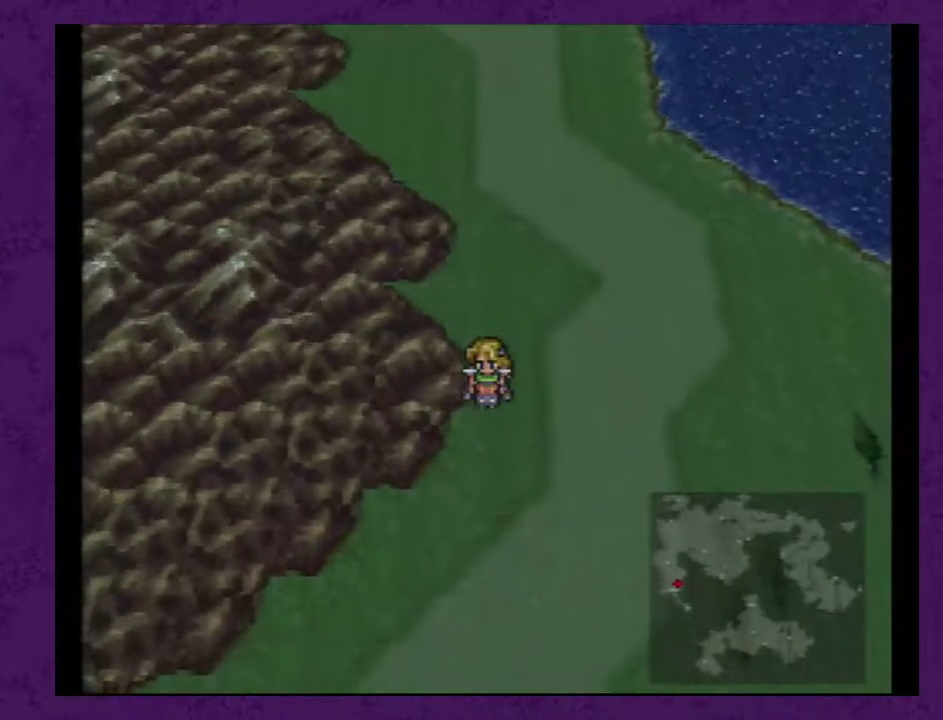
{"buttons": ["DPAD_DOWN"], "events": []}
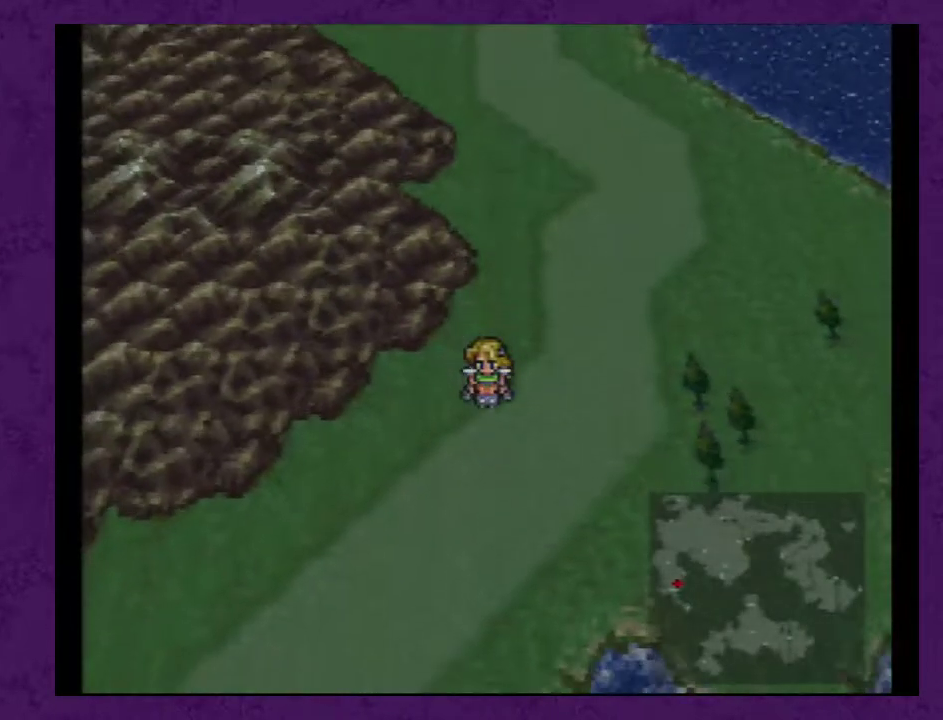
{"buttons": ["DPAD_LEFT"], "events": [[450, "DPAD_DOWN", "up"], [450, "DPAD_LEFT", "down"]]}
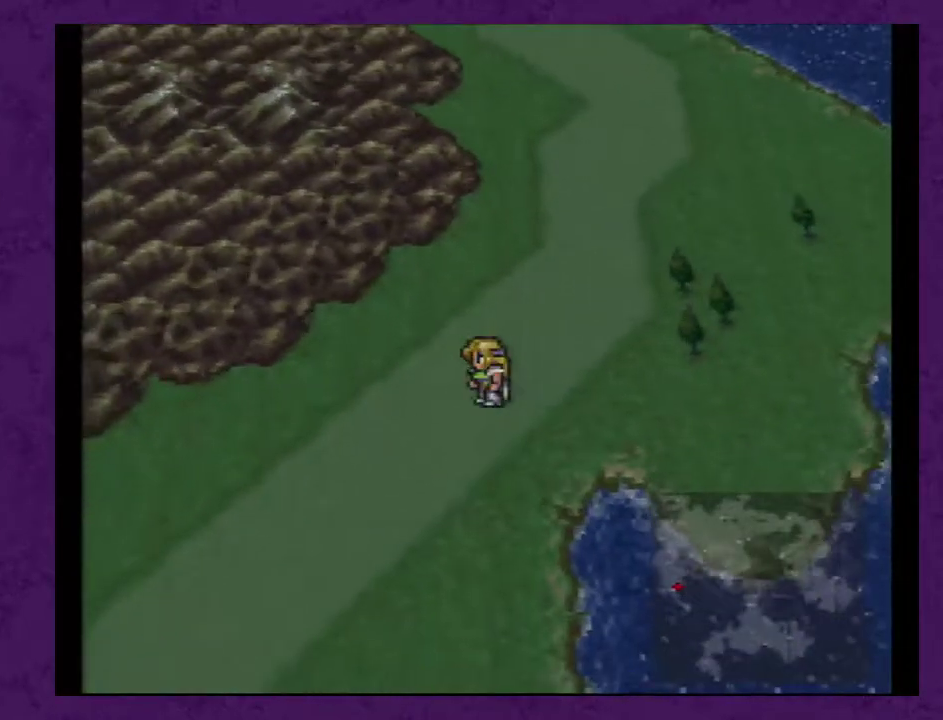
{"buttons": ["DPAD_DOWN"], "events": [[383, "DPAD_LEFT", "up"], [417, "DPAD_DOWN", "down"]]}
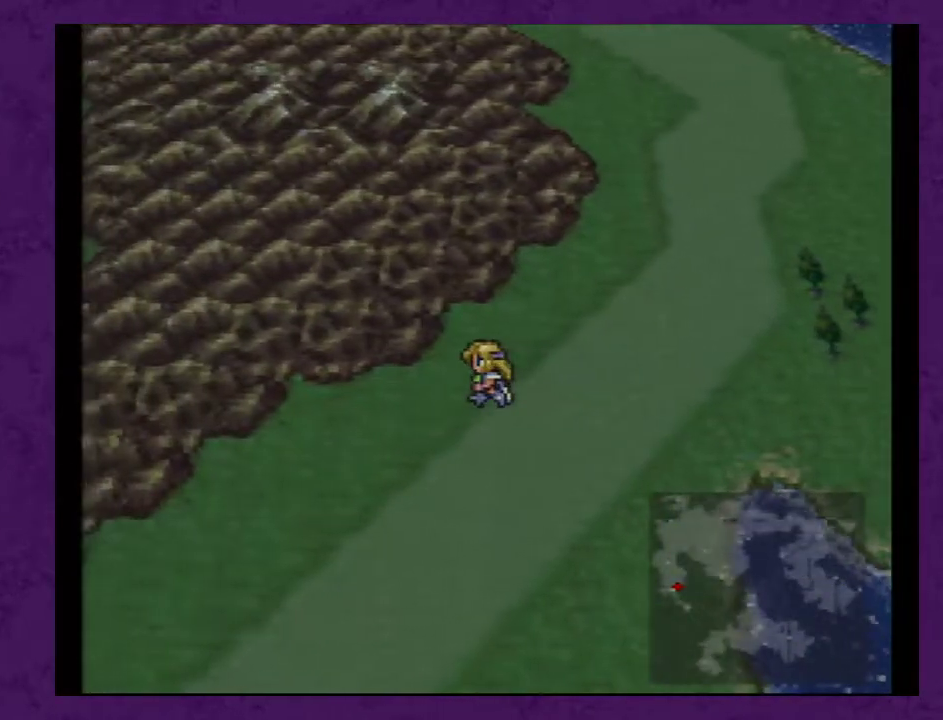
{"buttons": ["DPAD_DOWN"], "events": []}
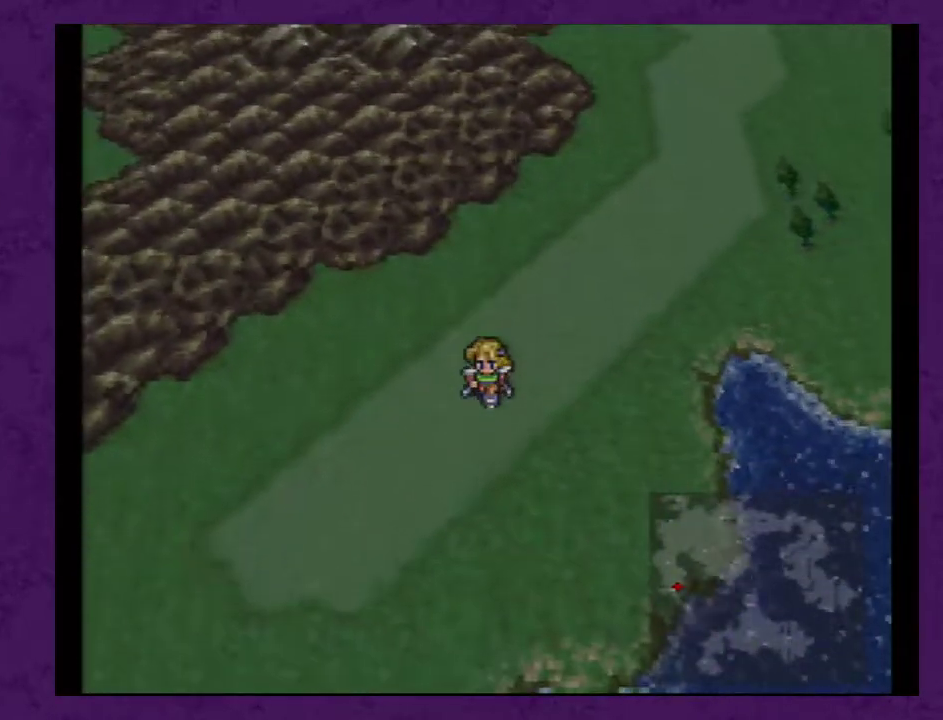
{"buttons": ["DPAD_LEFT"], "events": [[283, "DPAD_DOWN", "up"], [317, "DPAD_LEFT", "down"]]}
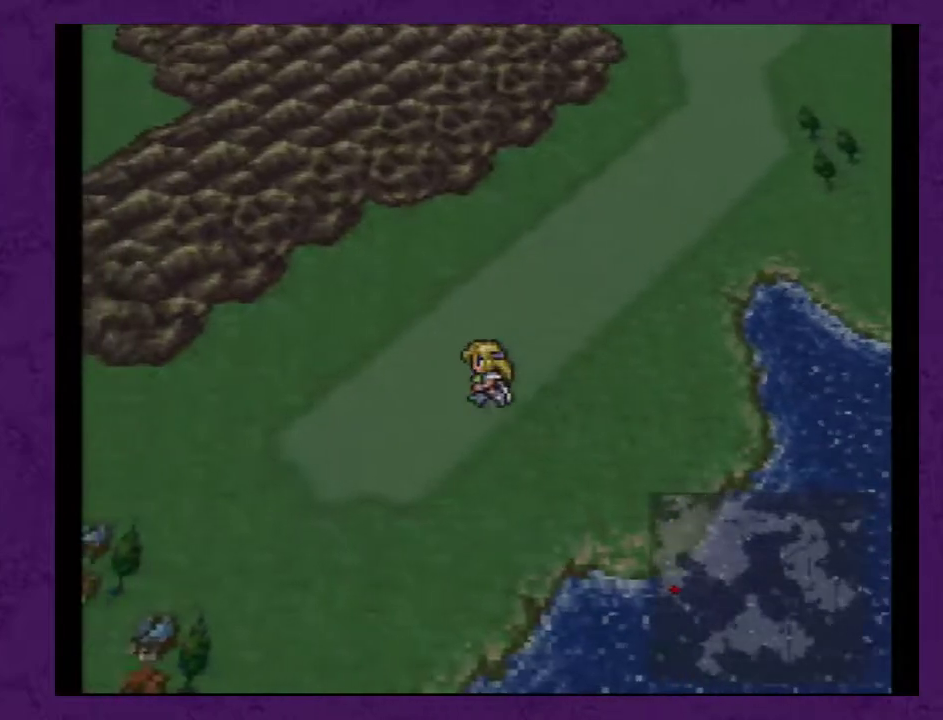
{"buttons": ["DPAD_LEFT"], "events": []}
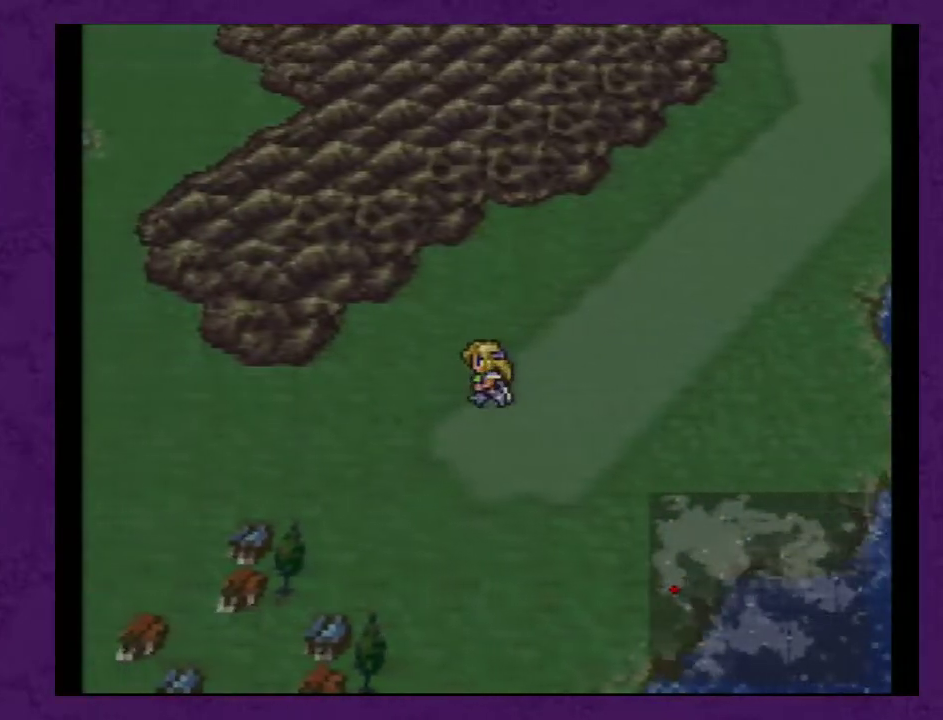
{"buttons": ["DPAD_DOWN"], "events": [[117, "DPAD_LEFT", "up"], [150, "DPAD_DOWN", "down"]]}
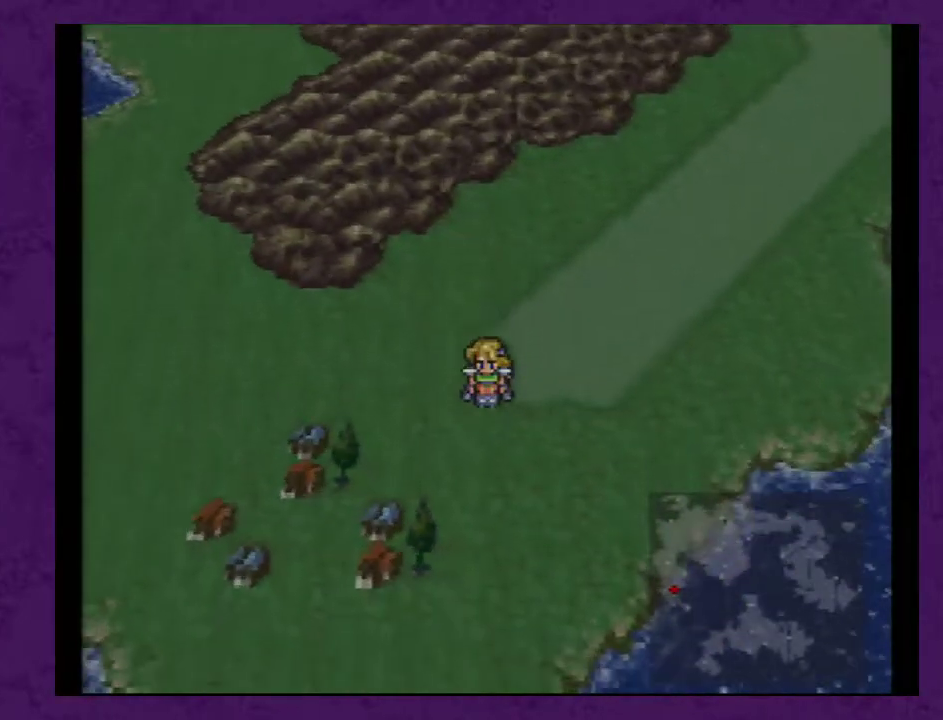
{"buttons": ["DPAD_LEFT"], "events": [[50, "DPAD_DOWN", "up"], [83, "DPAD_LEFT", "down"]]}
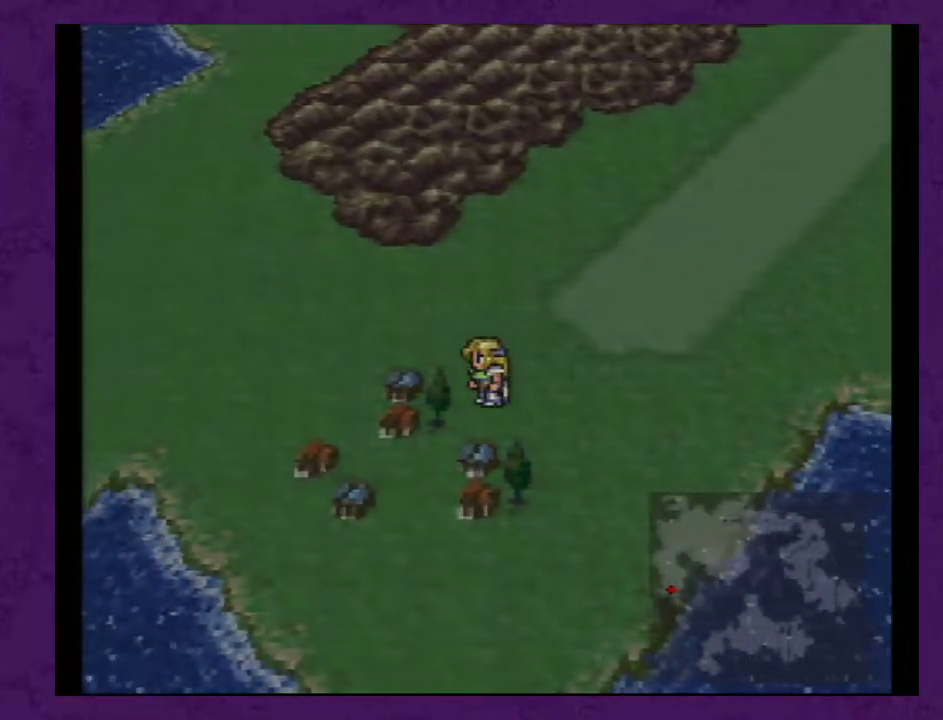
{"buttons": [], "events": [[350, "DPAD_LEFT", "up"]]}
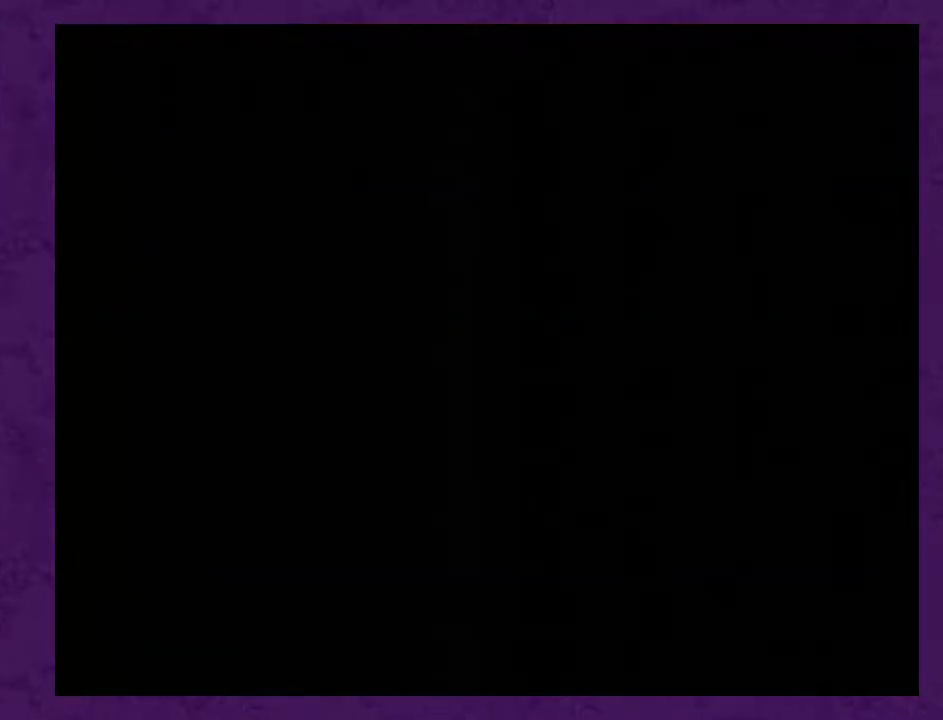
{"buttons": [], "events": []}
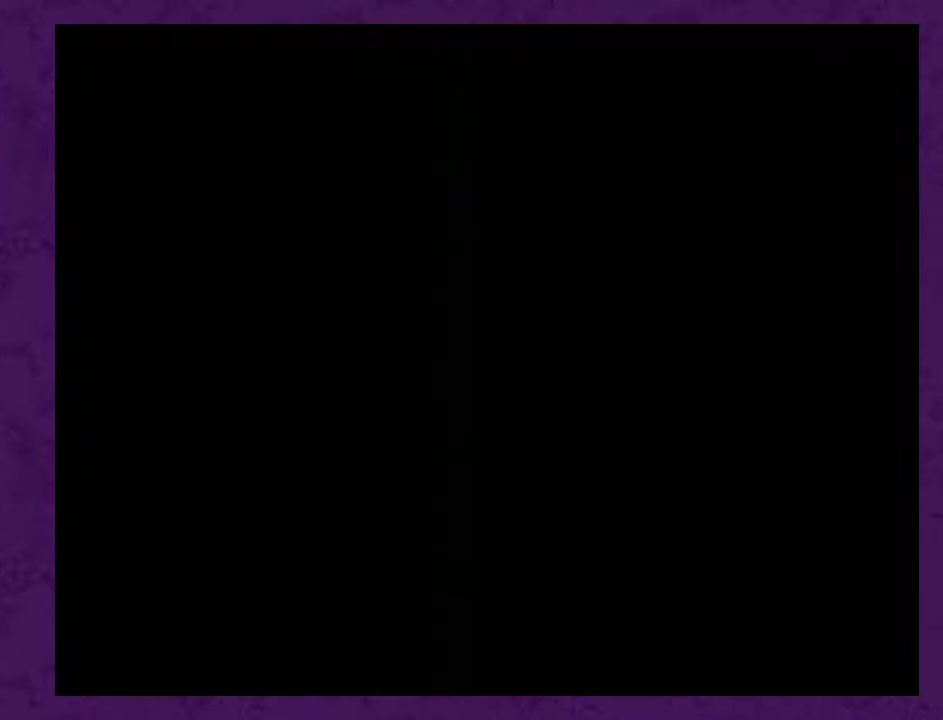
{"buttons": ["DPAD_UP"], "events": [[167, "DPAD_UP", "down"]]}
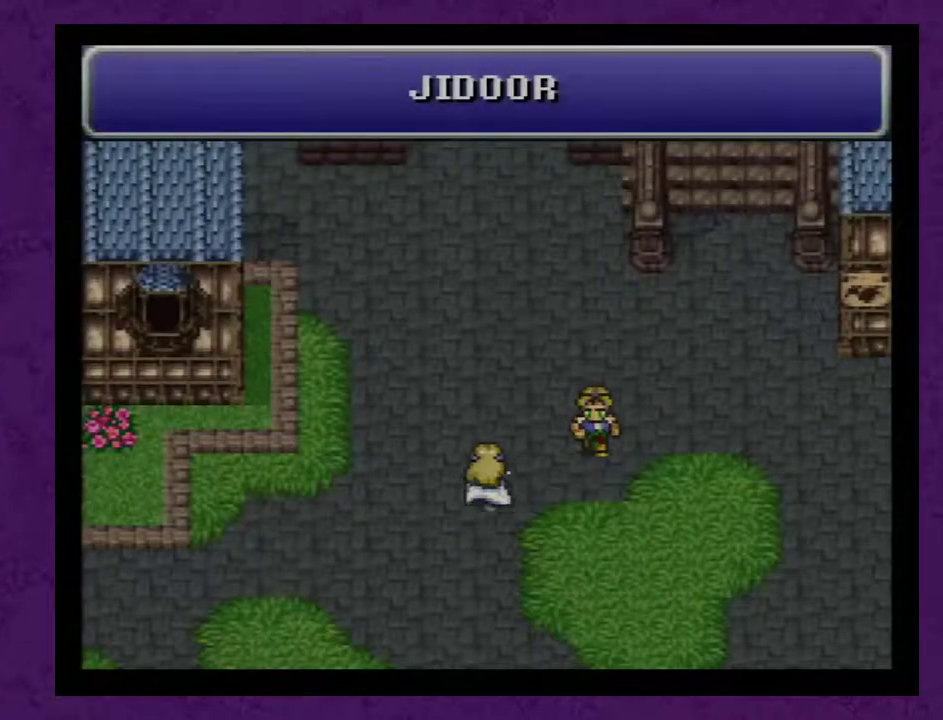
{"buttons": ["DPAD_UP"], "events": []}
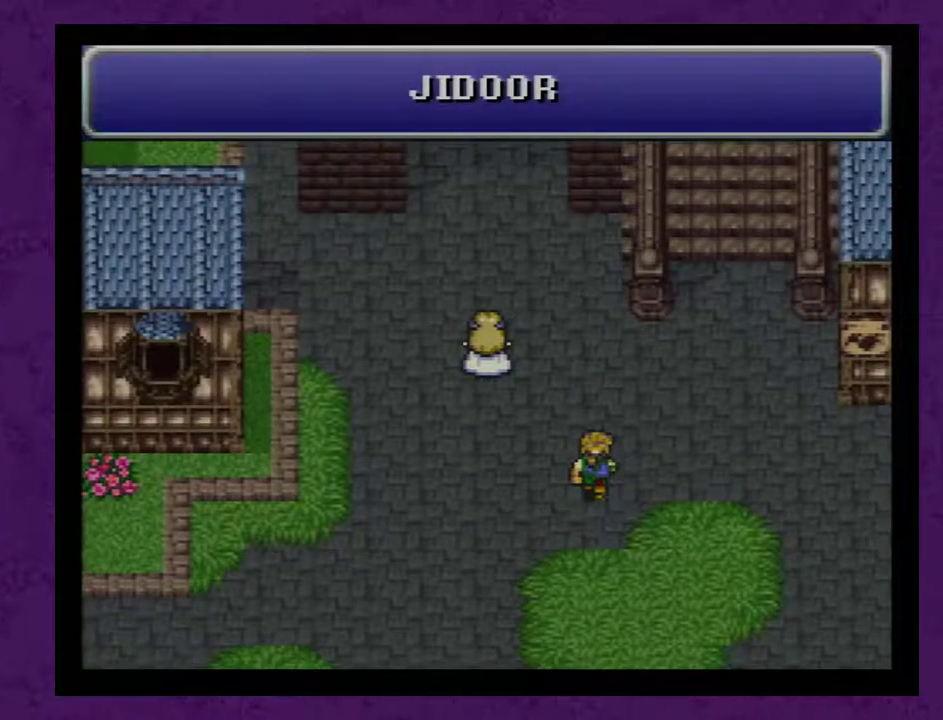
{"buttons": ["DPAD_UP"], "events": []}
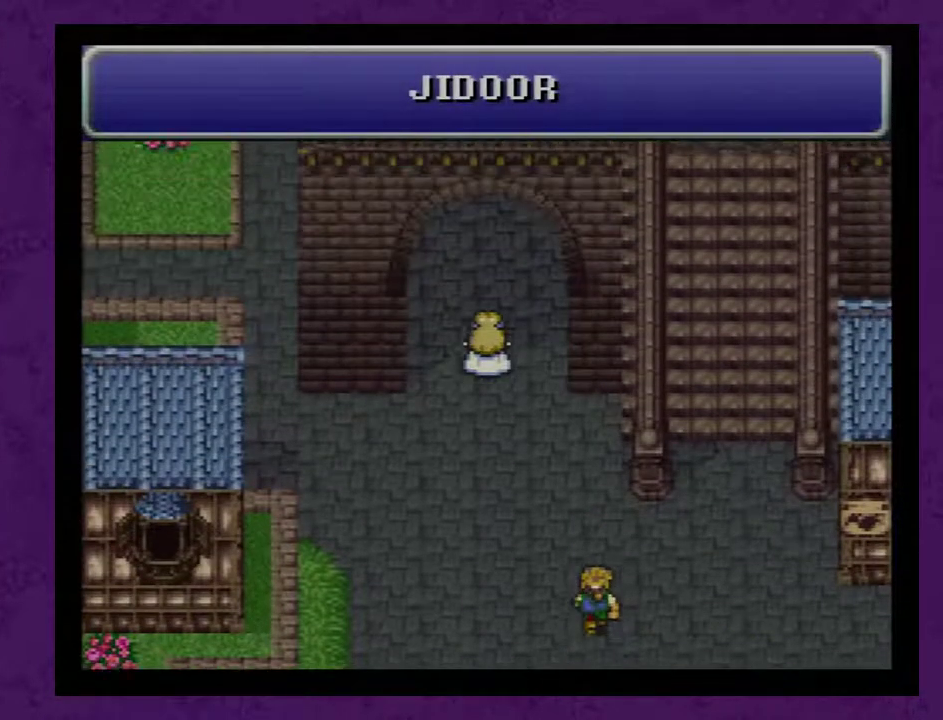
{"buttons": ["DPAD_UP"], "events": []}
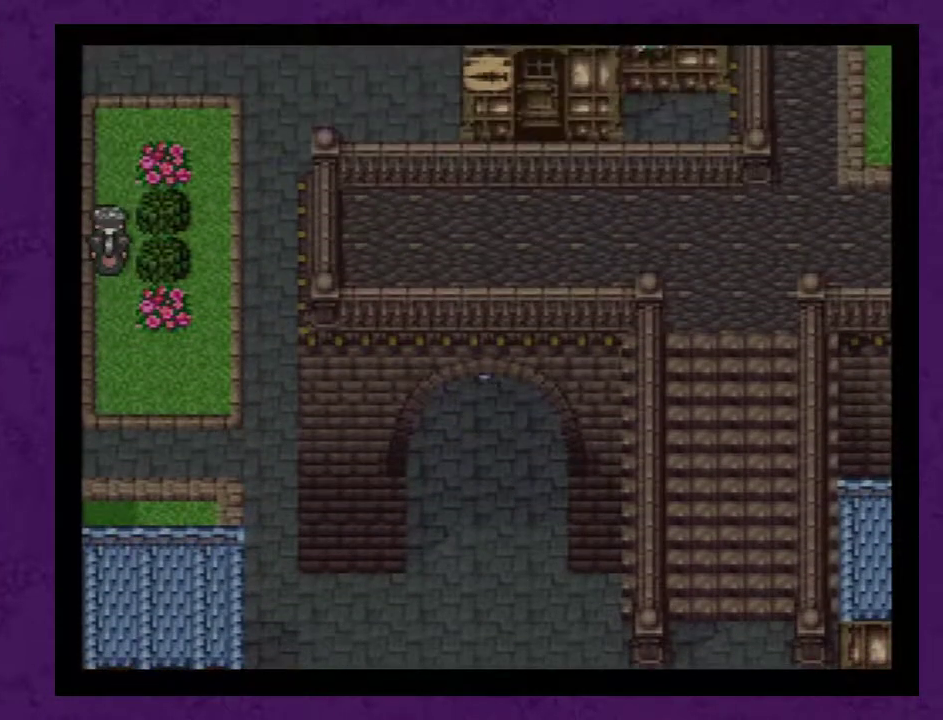
{"buttons": ["DPAD_LEFT"], "events": [[433, "DPAD_LEFT", "down"], [433, "DPAD_UP", "up"]]}
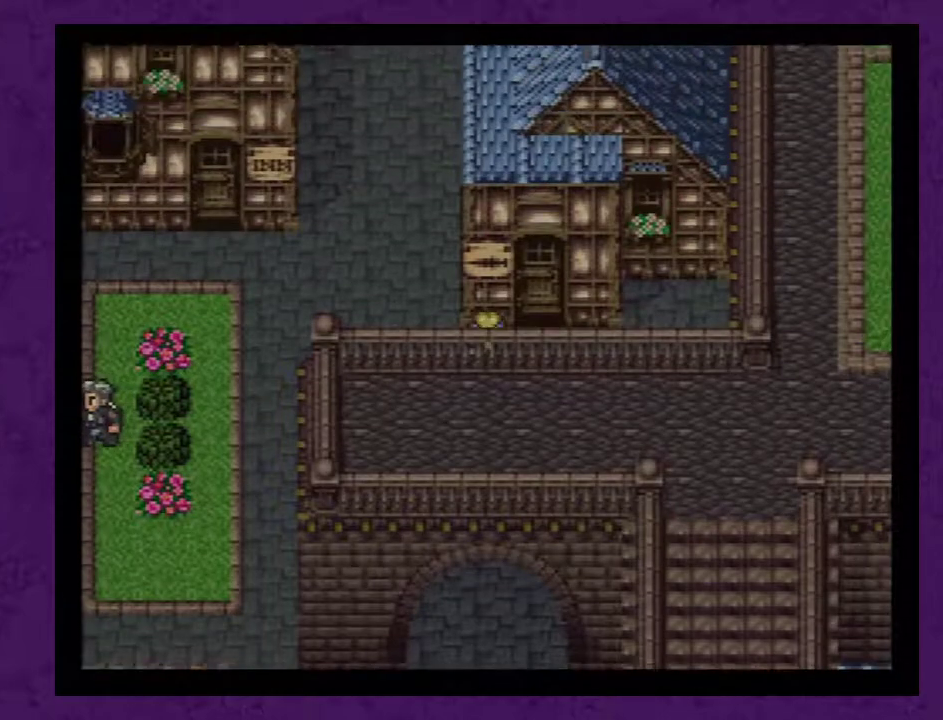
{"buttons": ["DPAD_UP"], "events": [[100, "DPAD_LEFT", "up"], [133, "DPAD_UP", "down"]]}
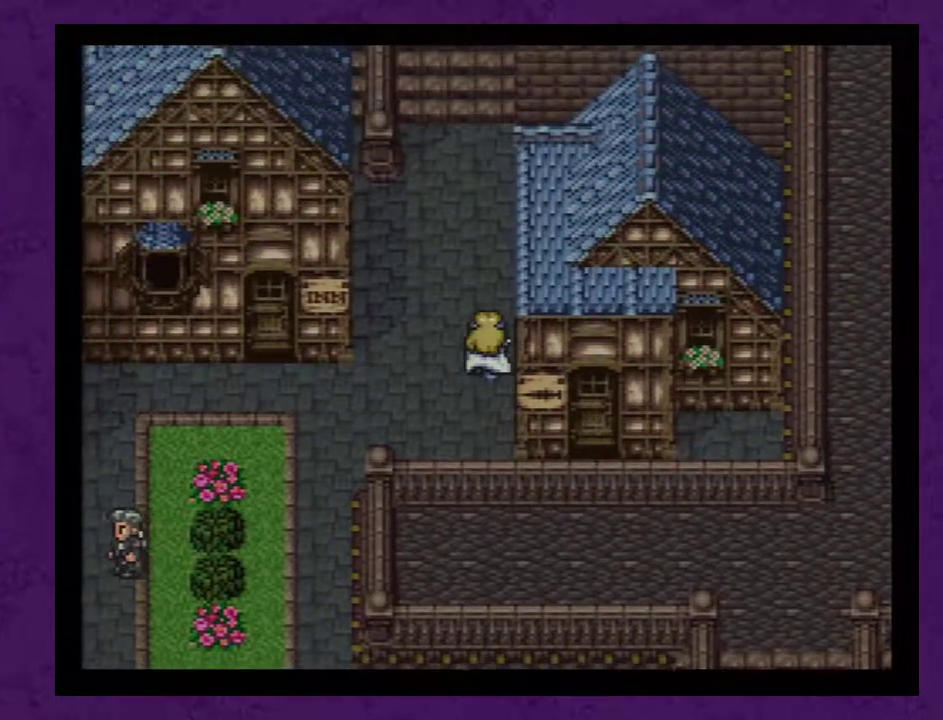
{"buttons": ["DPAD_UP"], "events": []}
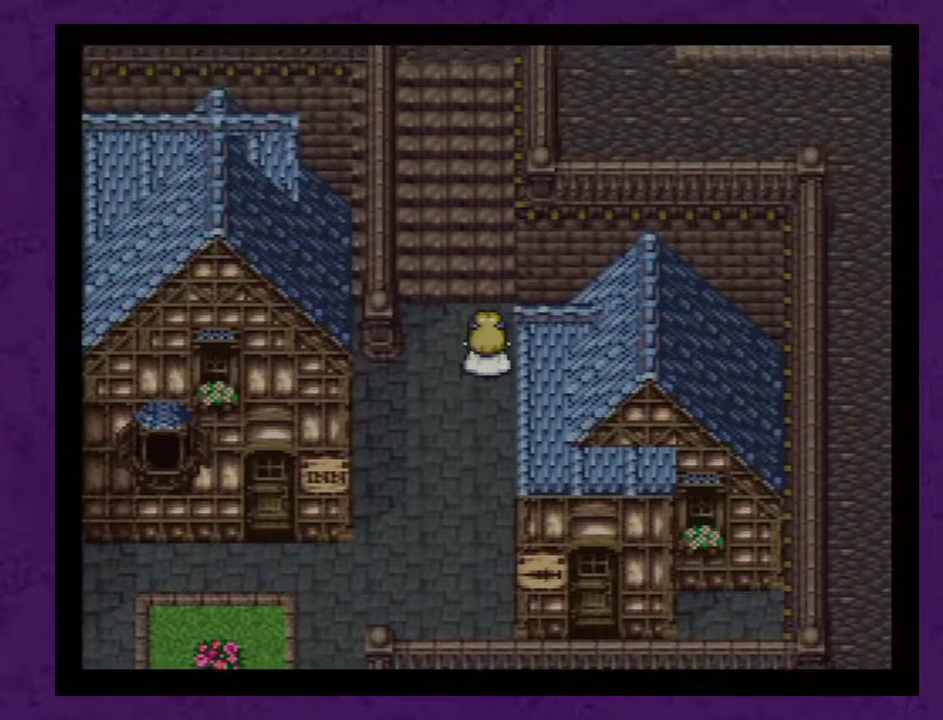
{"buttons": ["DPAD_UP"], "events": []}
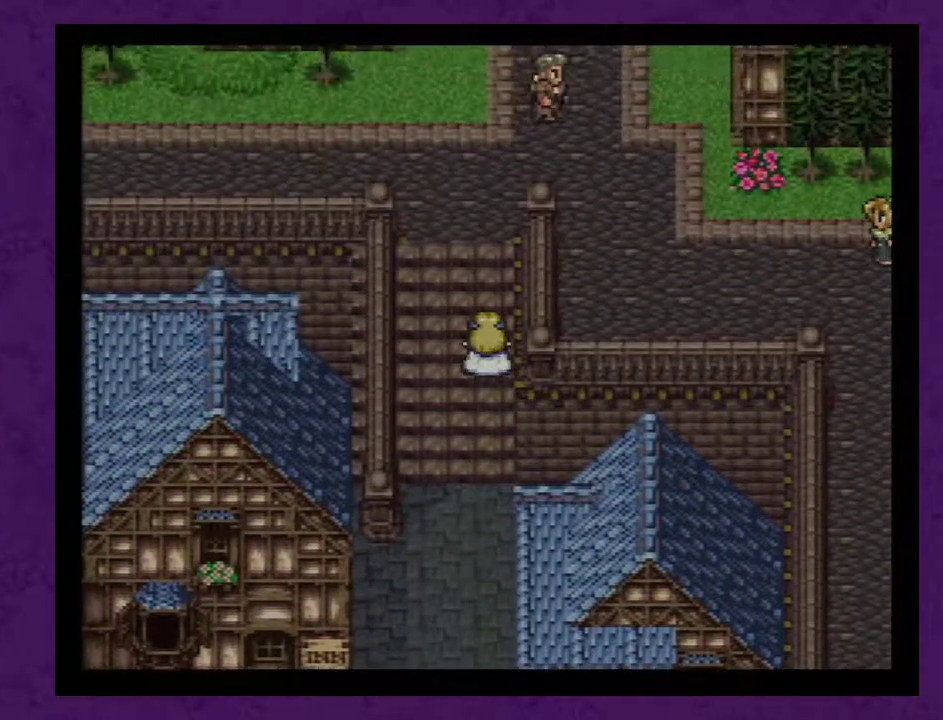
{"buttons": ["DPAD_UP"], "events": []}
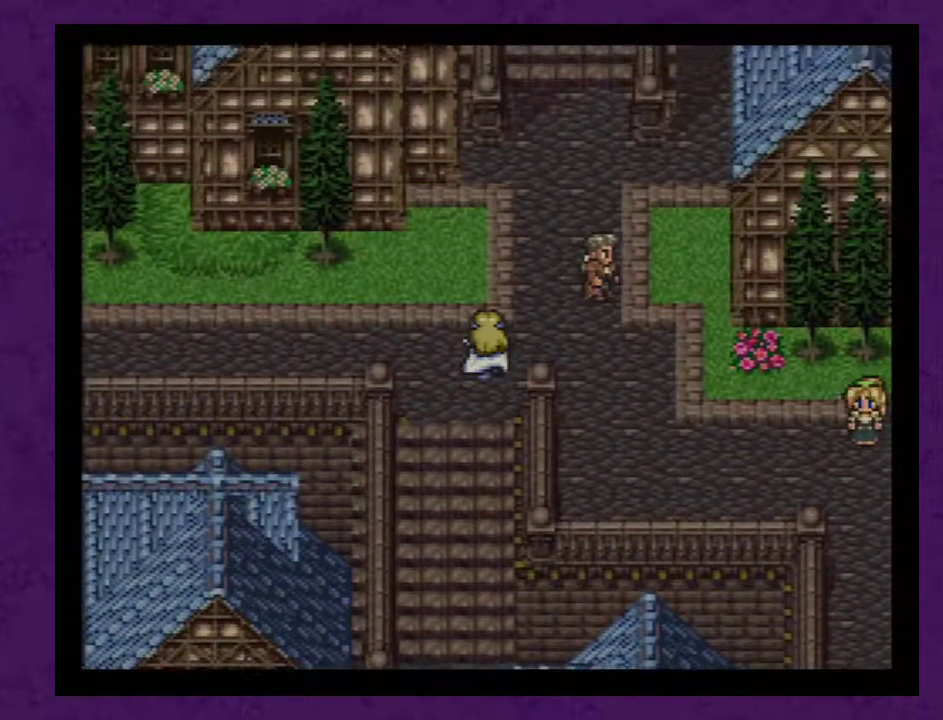
{"buttons": ["DPAD_RIGHT"], "events": [[433, "DPAD_UP", "up"], [467, "DPAD_RIGHT", "down"]]}
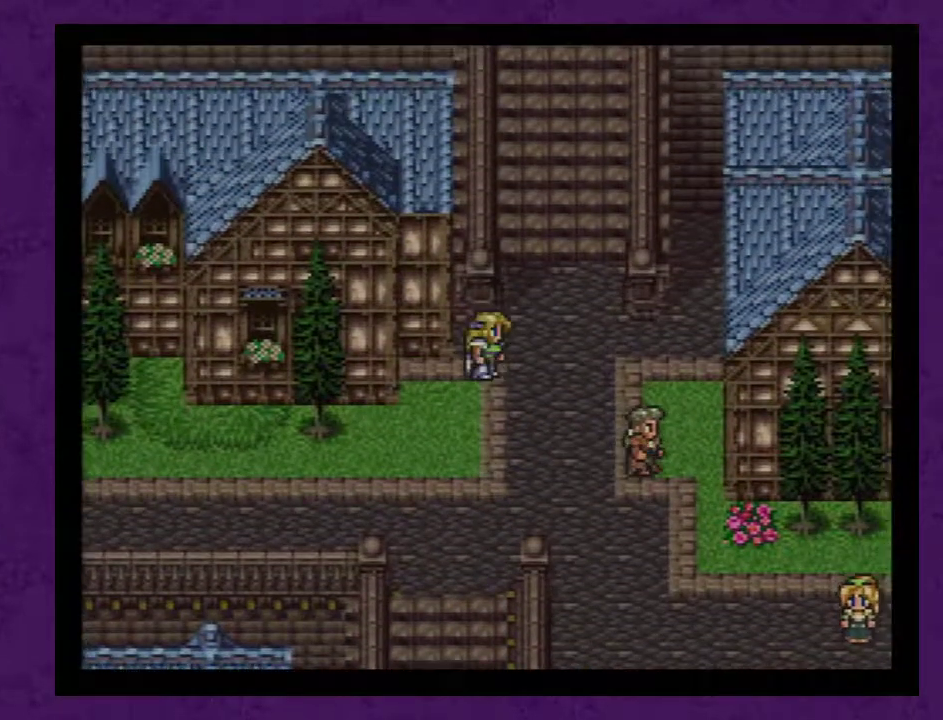
{"buttons": ["DPAD_UP"], "events": [[67, "DPAD_UP", "down"], [100, "DPAD_RIGHT", "up"]]}
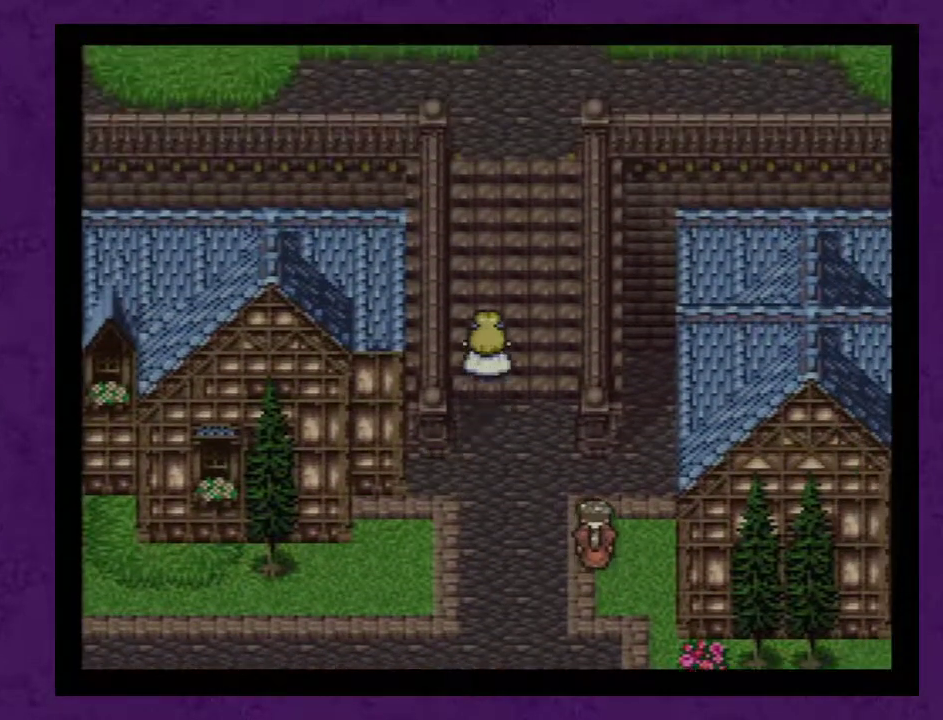
{"buttons": ["DPAD_UP"], "events": []}
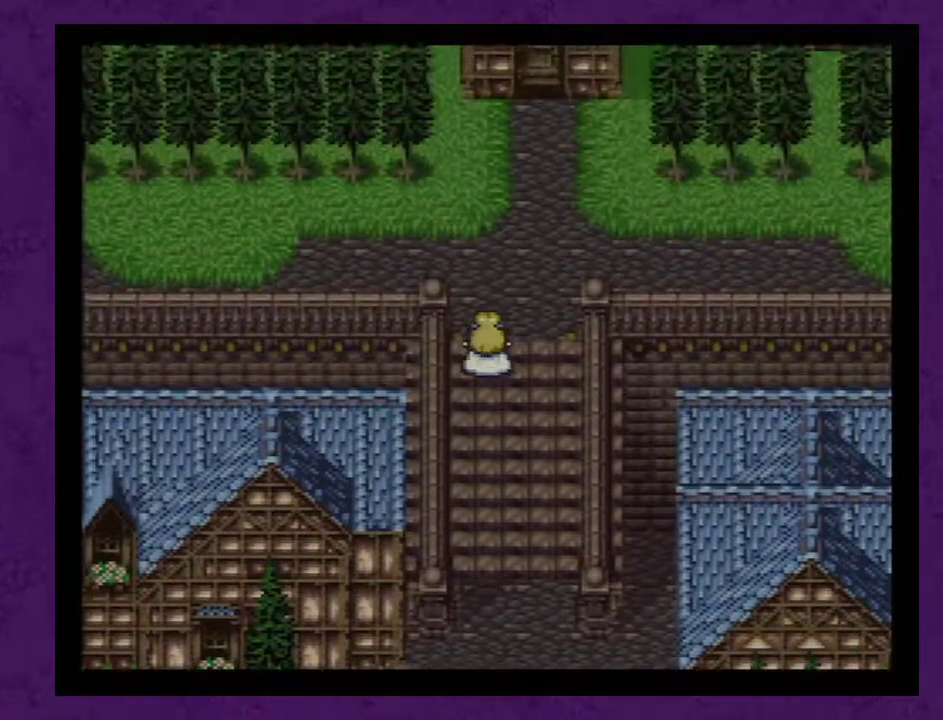
{"buttons": ["DPAD_UP"], "events": [[283, "DPAD_RIGHT", "down"], [283, "DPAD_UP", "up"], [367, "DPAD_UP", "down"], [400, "DPAD_RIGHT", "up"]]}
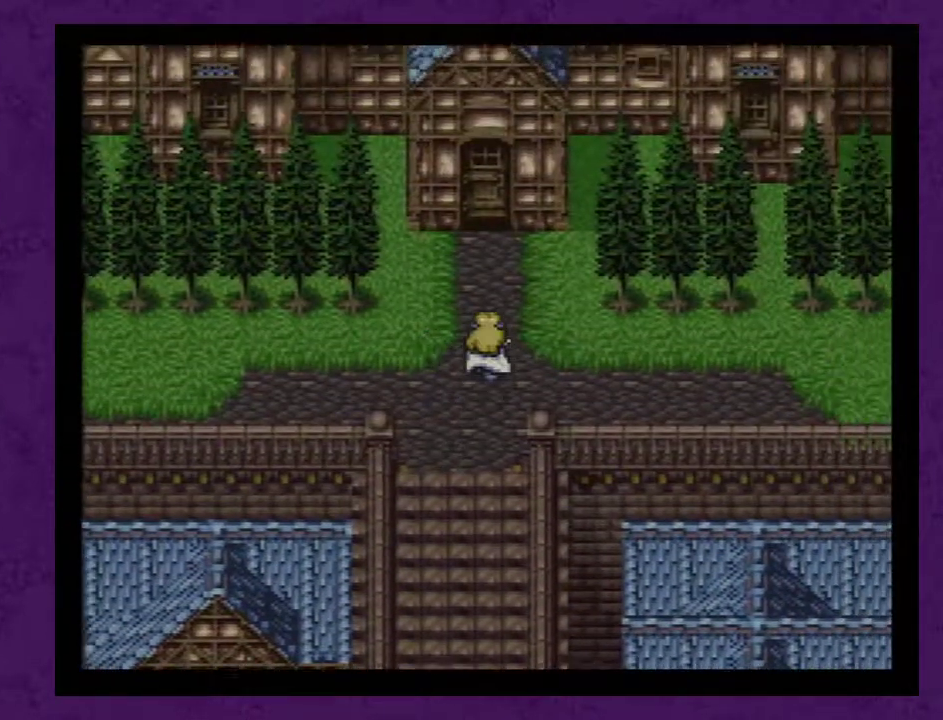
{"buttons": ["DPAD_UP"], "events": []}